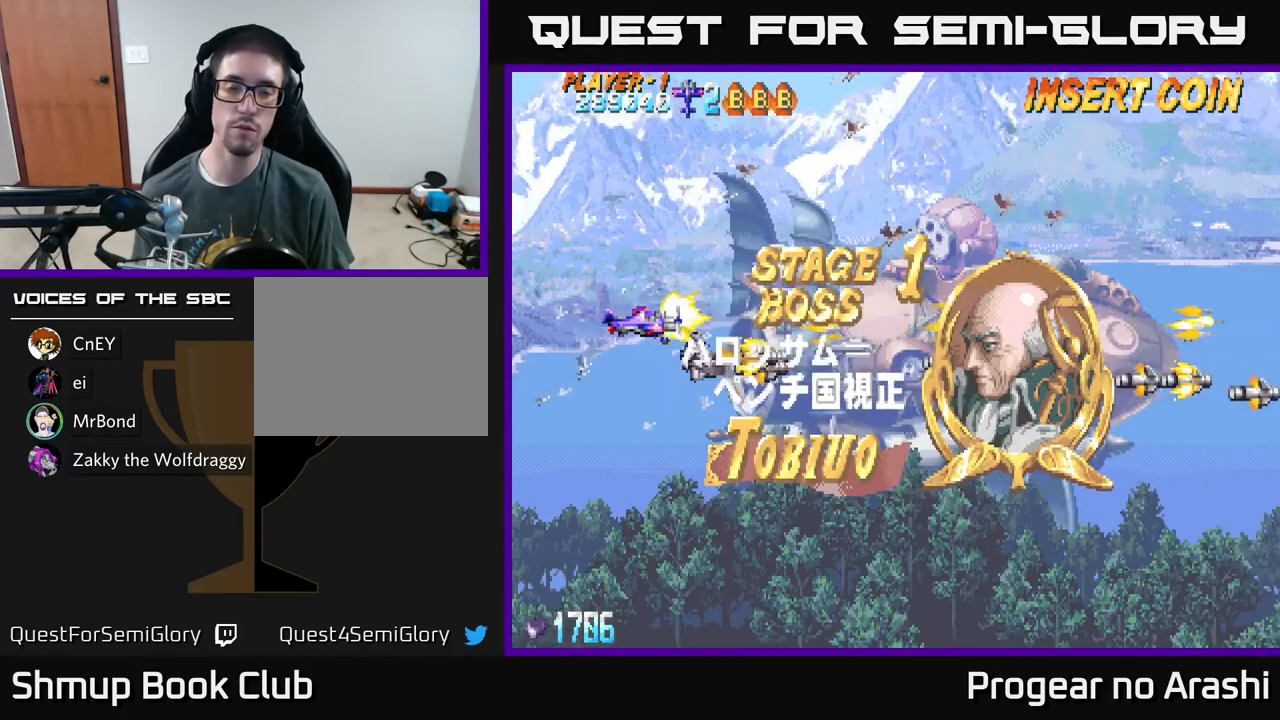
Gameplay with a controller (Xbox layout); each line is a JSON object with the inputs held at the frame after it. "events" lists button and stick changes between this image and that frame as [ms after this image, input, new state], when the widget could be followed in between. Not read: right_stick.
{"buttons": ["A", "DPAD_UP"], "left_stick": "center", "events": [[367, "DPAD_UP", "down"]]}
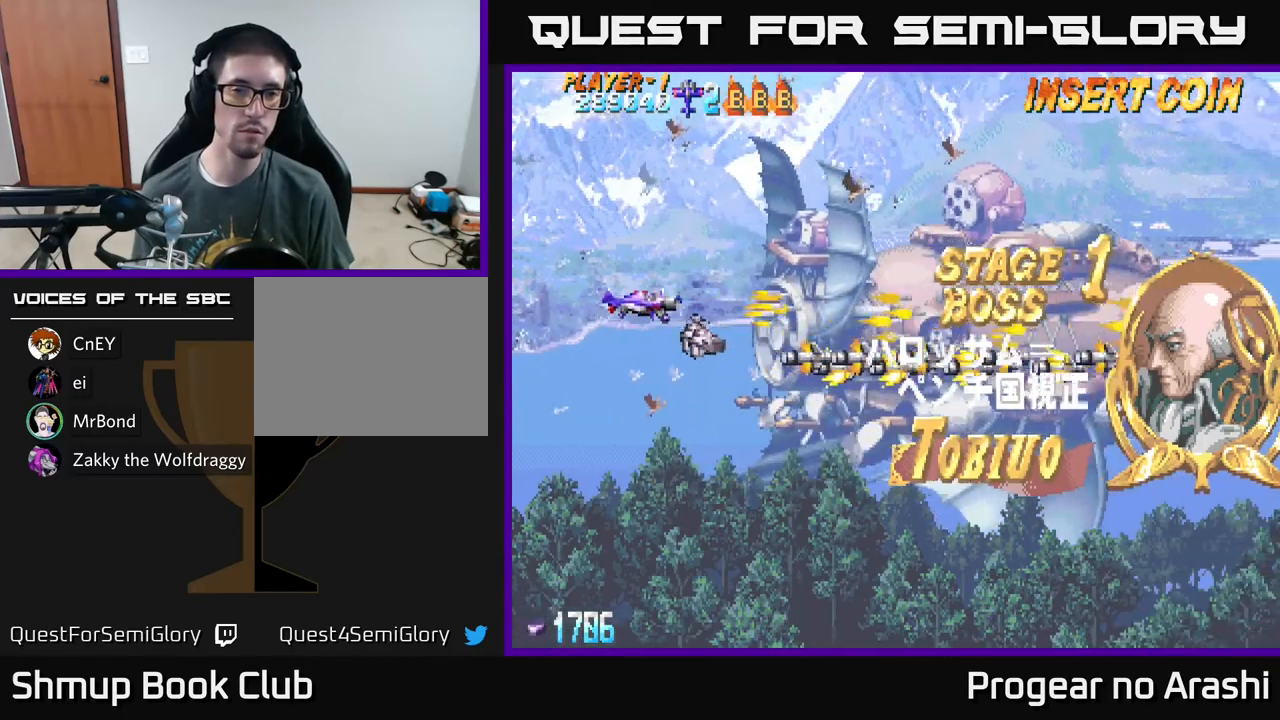
{"buttons": ["A", "DPAD_UP"], "left_stick": "center", "events": []}
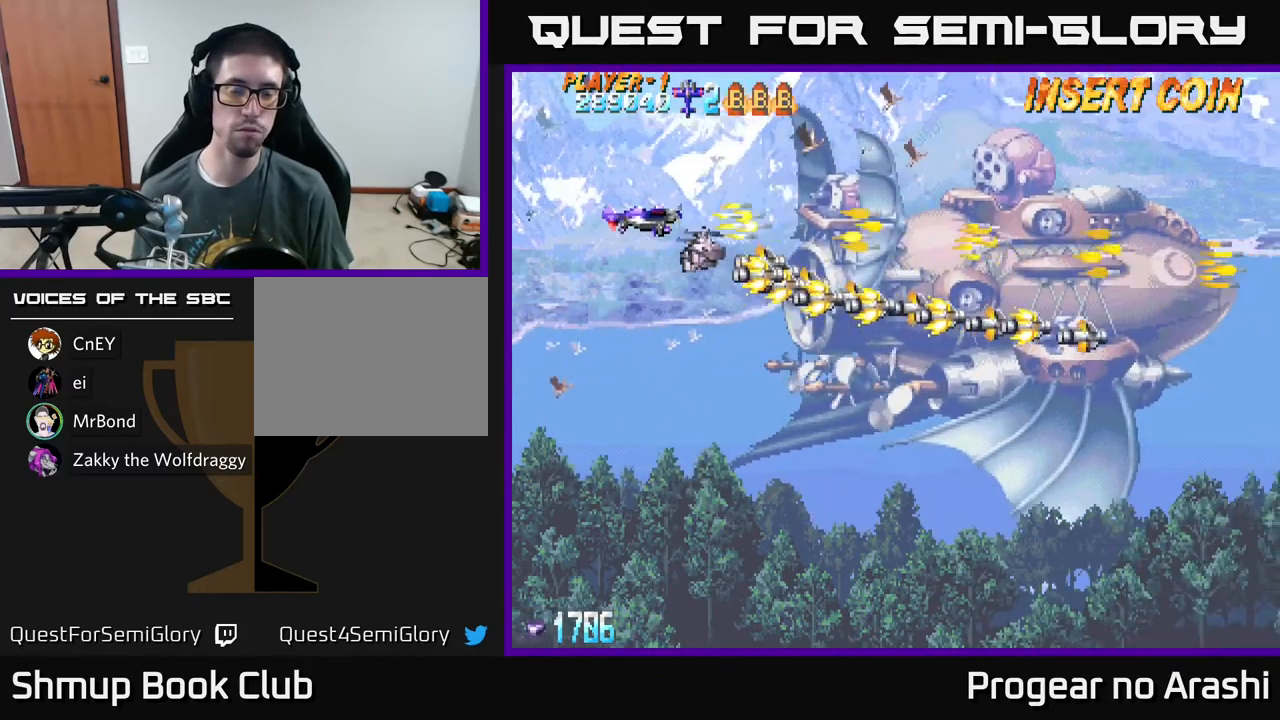
{"buttons": ["A", "DPAD_UP"], "left_stick": "center", "events": []}
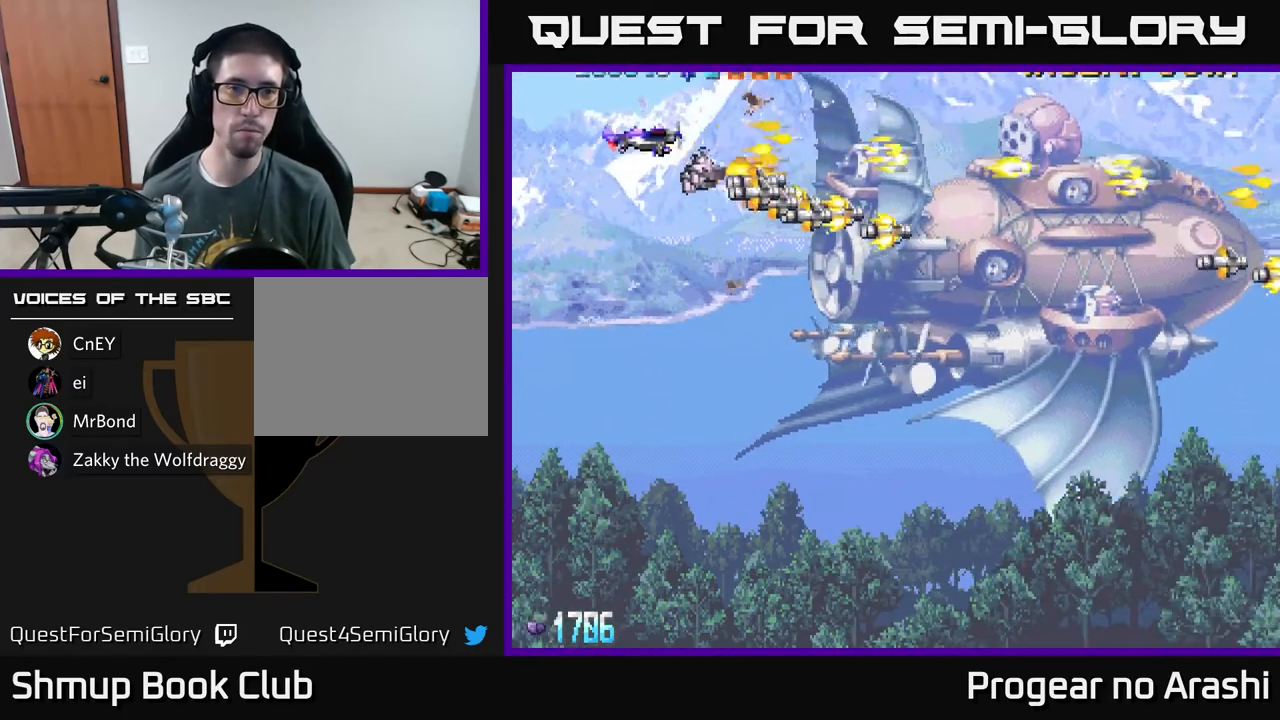
{"buttons": ["A"], "left_stick": "center", "events": [[100, "DPAD_UP", "up"]]}
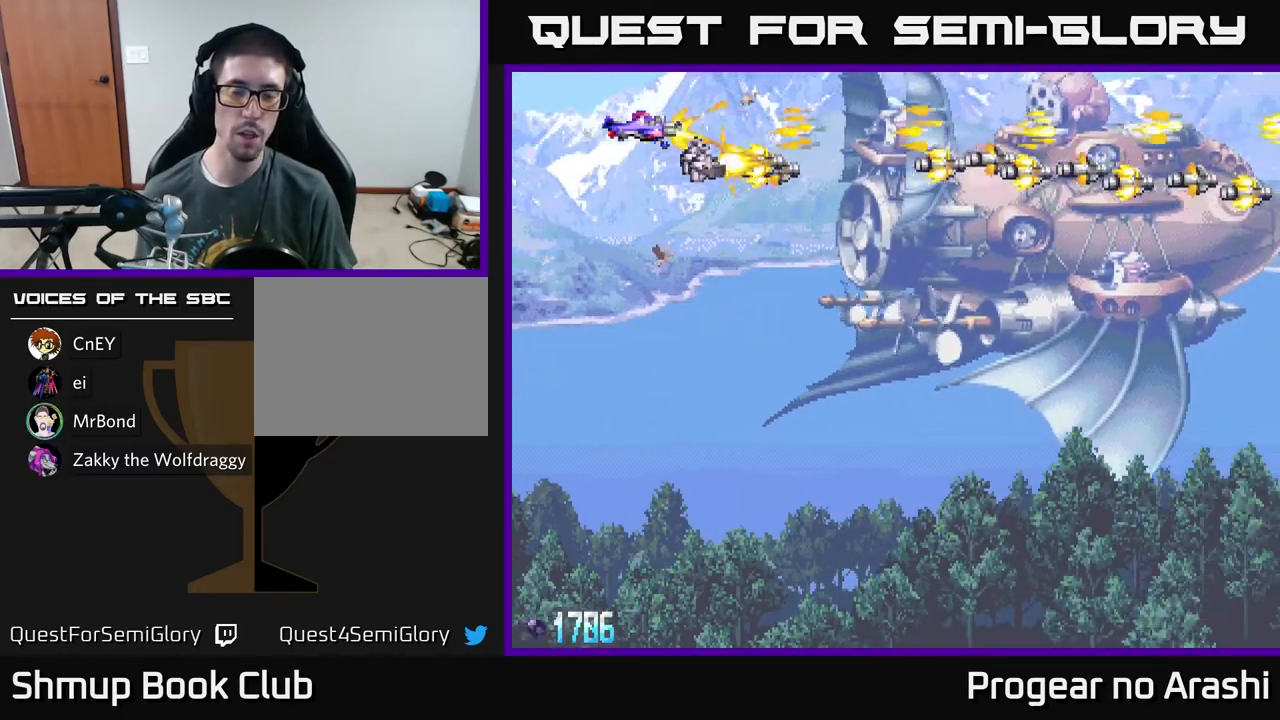
{"buttons": ["A"], "left_stick": "center", "events": [[83, "DPAD_RIGHT", "down"], [333, "DPAD_RIGHT", "up"]]}
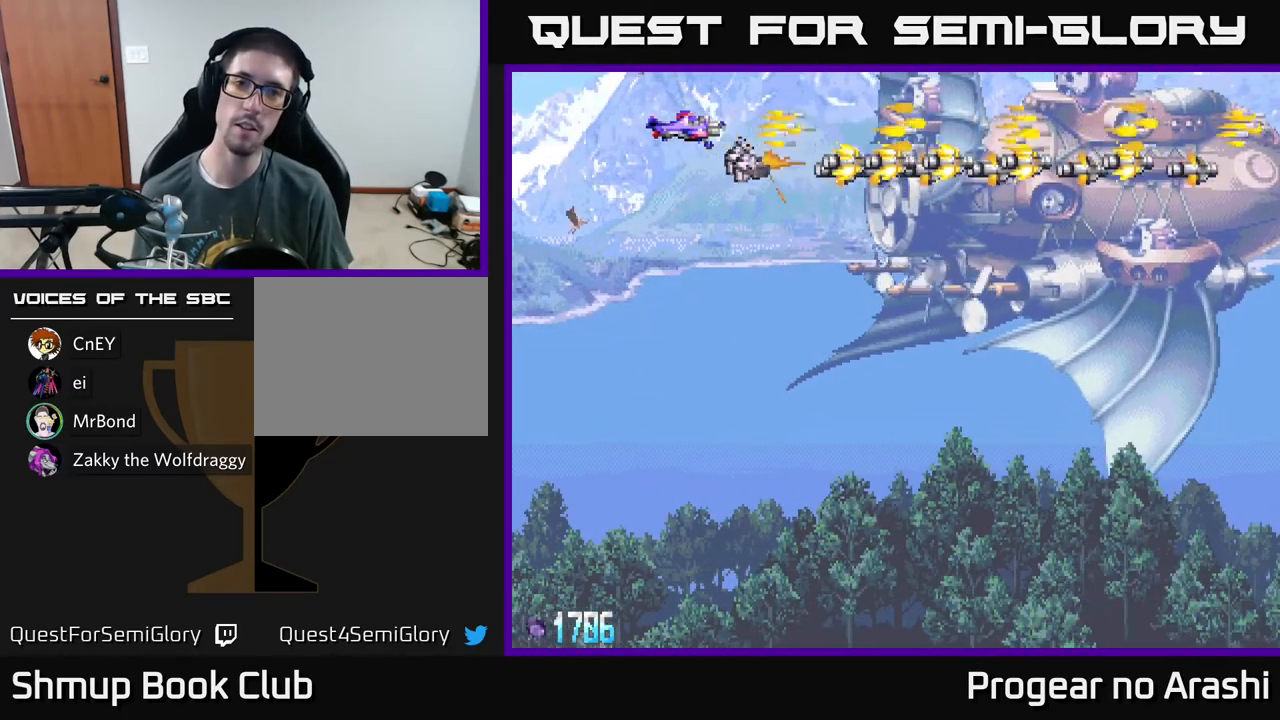
{"buttons": [], "left_stick": "center", "events": [[433, "A", "up"]]}
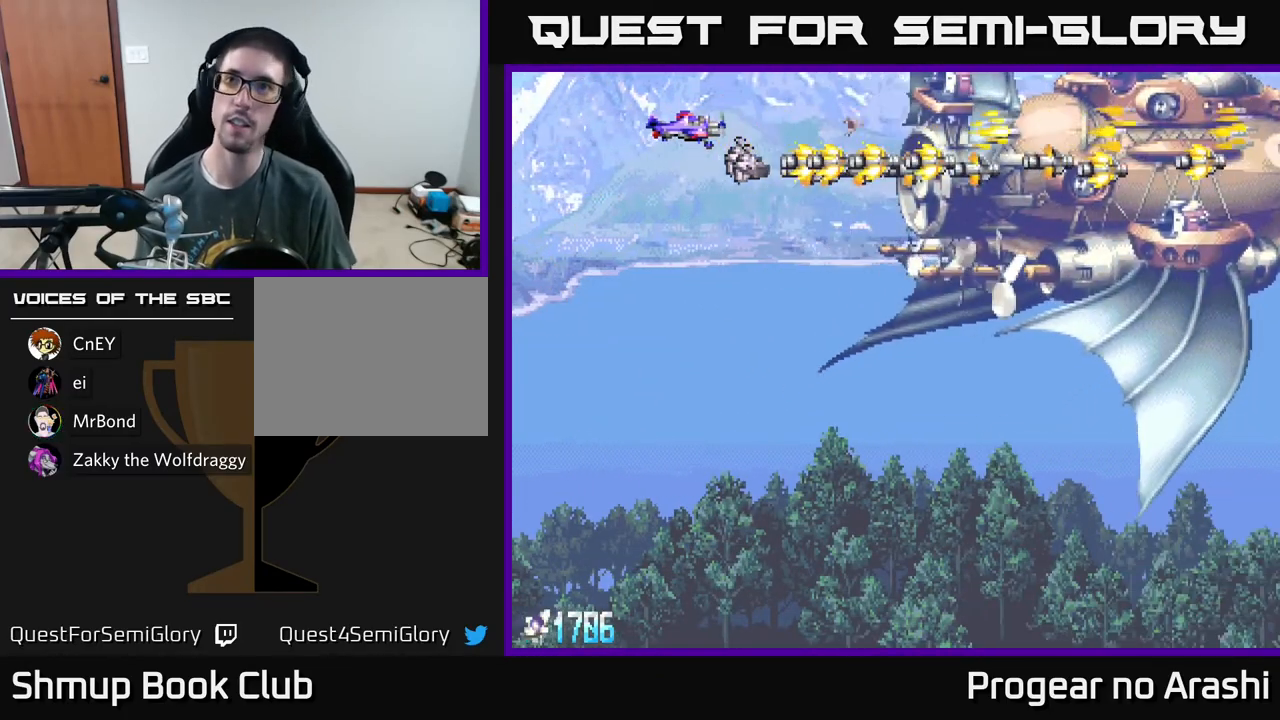
{"buttons": ["A"], "left_stick": "center", "events": [[433, "A", "down"]]}
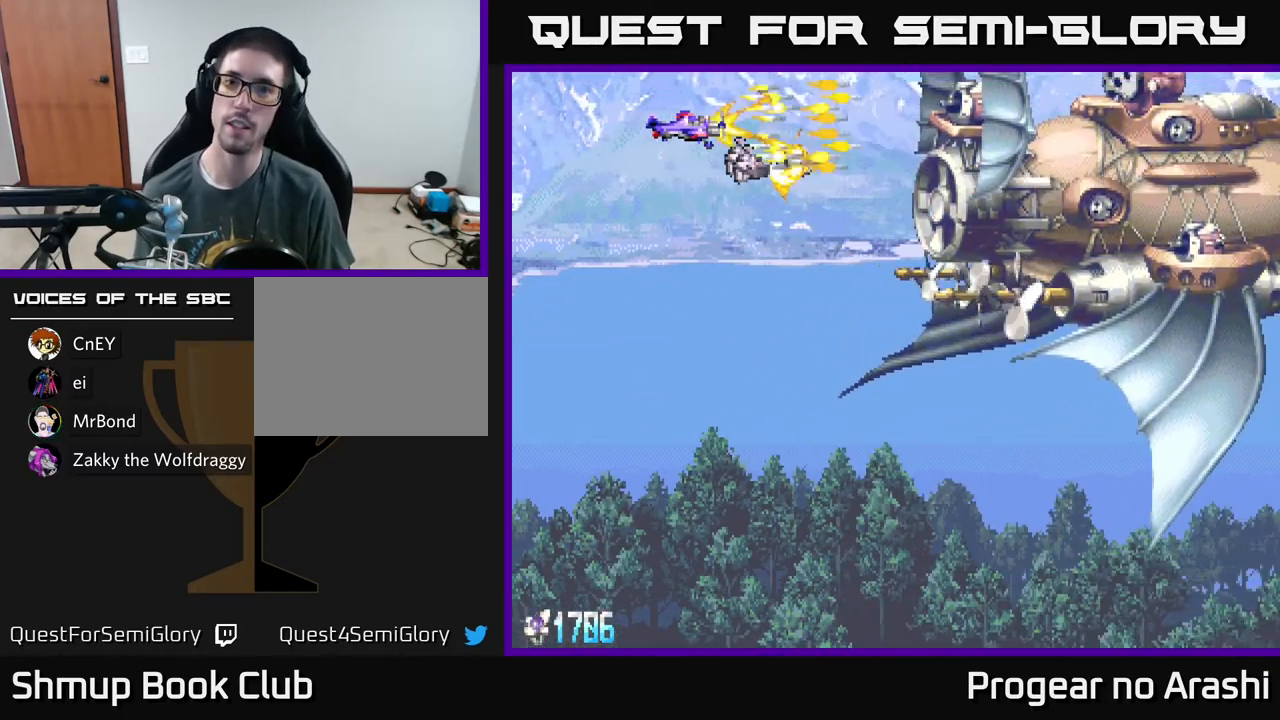
{"buttons": ["A", "DPAD_LEFT"], "left_stick": "center", "events": [[383, "DPAD_LEFT", "down"]]}
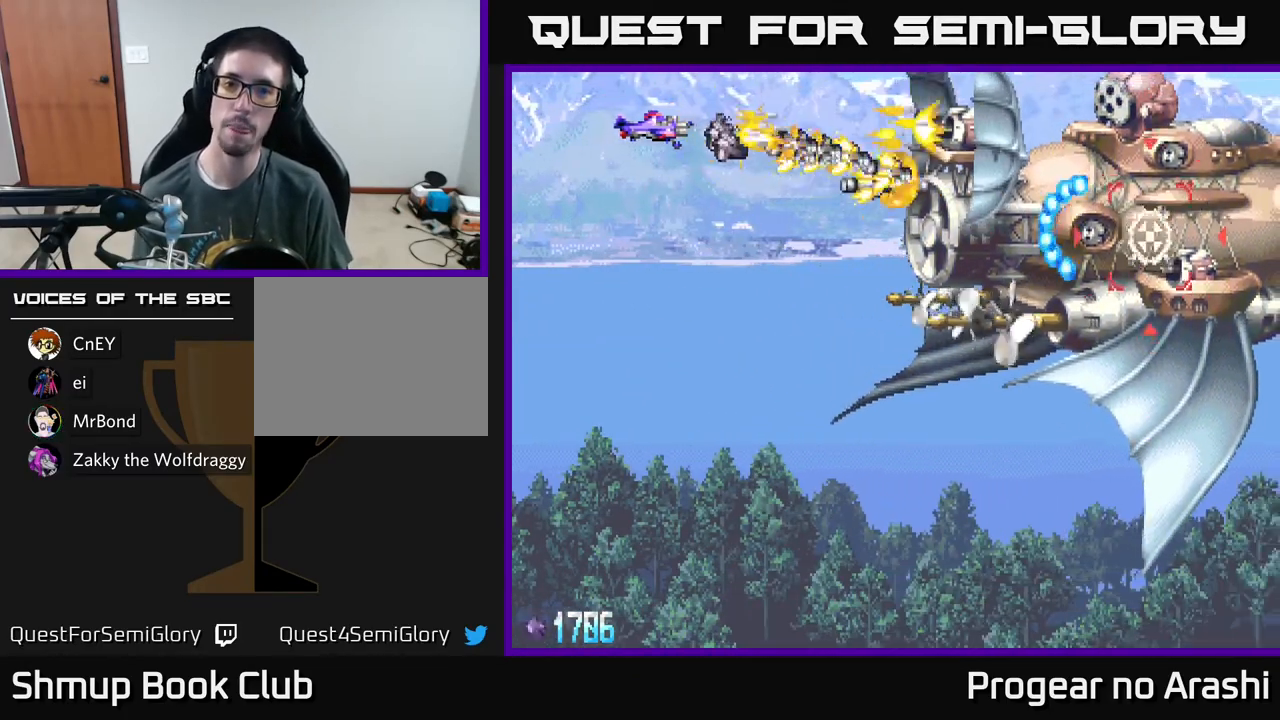
{"buttons": ["A"], "left_stick": "center", "events": [[333, "DPAD_LEFT", "up"]]}
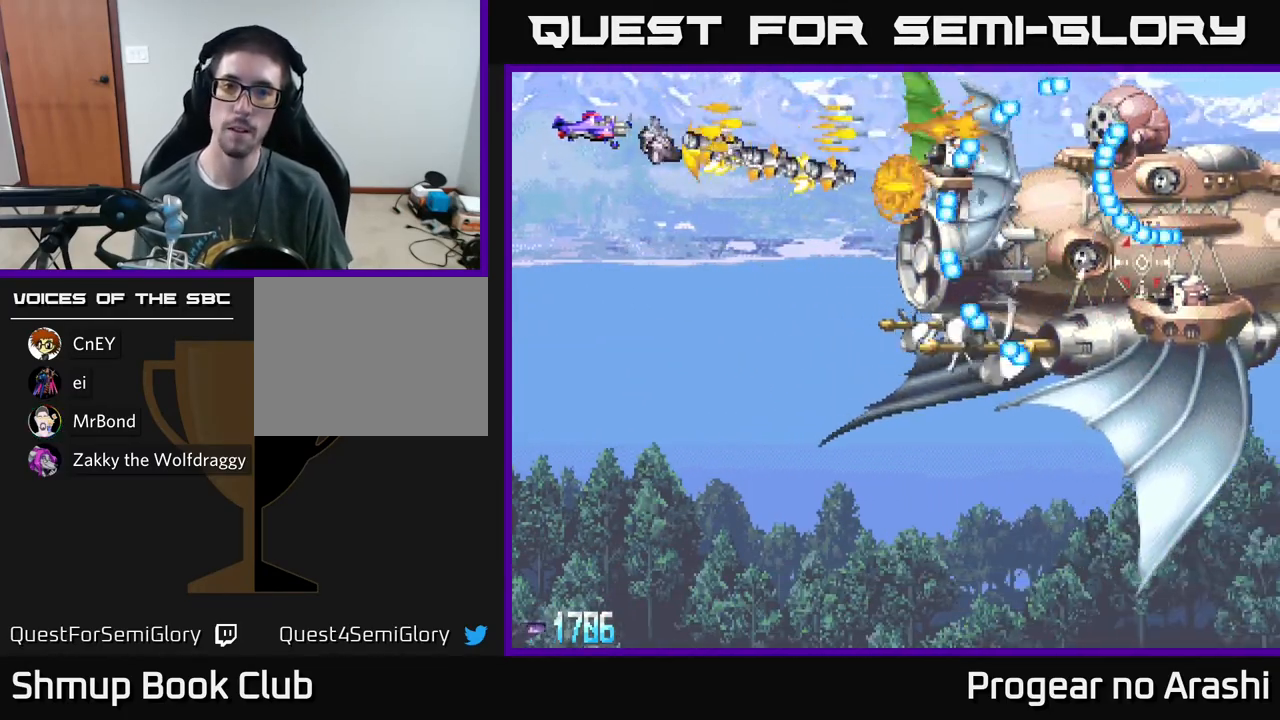
{"buttons": ["X", "DPAD_DOWN"], "left_stick": "center", "events": [[50, "A", "up"], [167, "DPAD_DOWN", "down"], [183, "X", "down"], [300, "DPAD_DOWN", "up"], [467, "DPAD_DOWN", "down"]]}
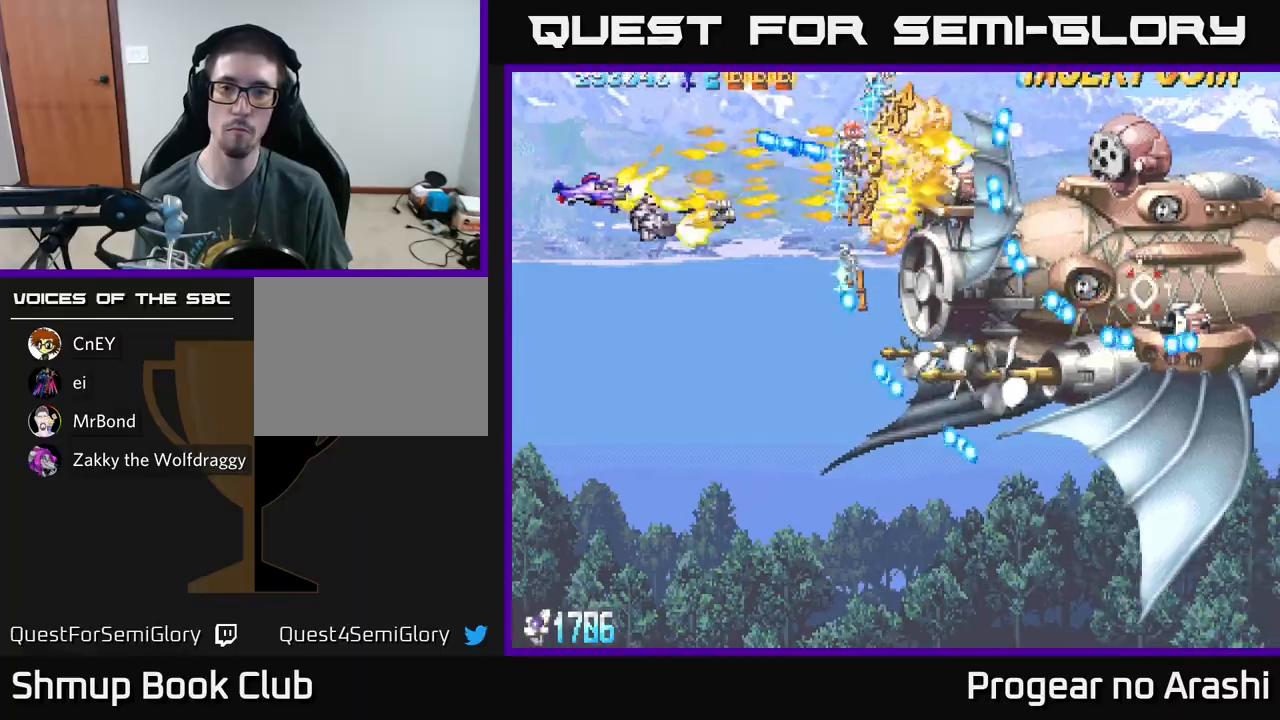
{"buttons": ["A", "DPAD_UP", "DPAD_LEFT"], "left_stick": "center", "events": [[300, "A", "down"], [333, "X", "up"], [433, "DPAD_DOWN", "up"], [483, "DPAD_LEFT", "down"], [500, "DPAD_UP", "down"]]}
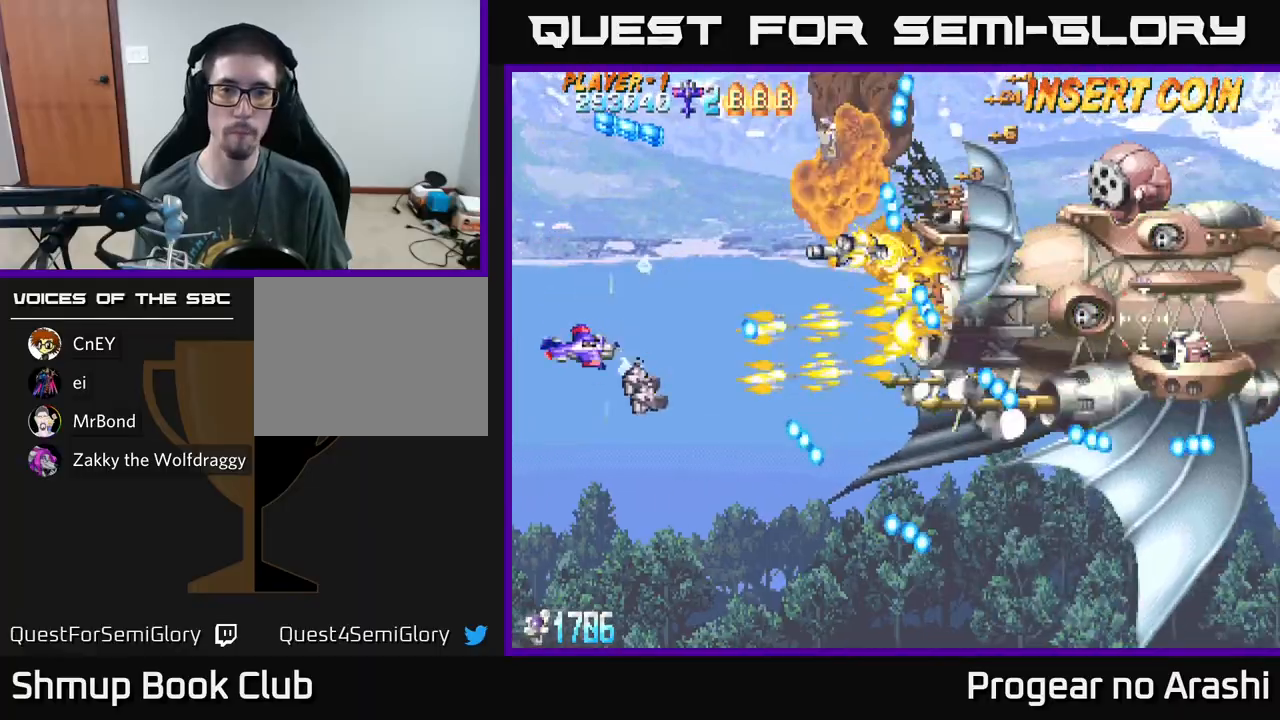
{"buttons": ["X", "DPAD_DOWN"], "left_stick": "center", "events": [[100, "DPAD_LEFT", "up"], [233, "DPAD_RIGHT", "down"], [300, "X", "down"], [333, "A", "up"], [350, "DPAD_UP", "up"], [433, "DPAD_DOWN", "down"], [450, "DPAD_RIGHT", "up"]]}
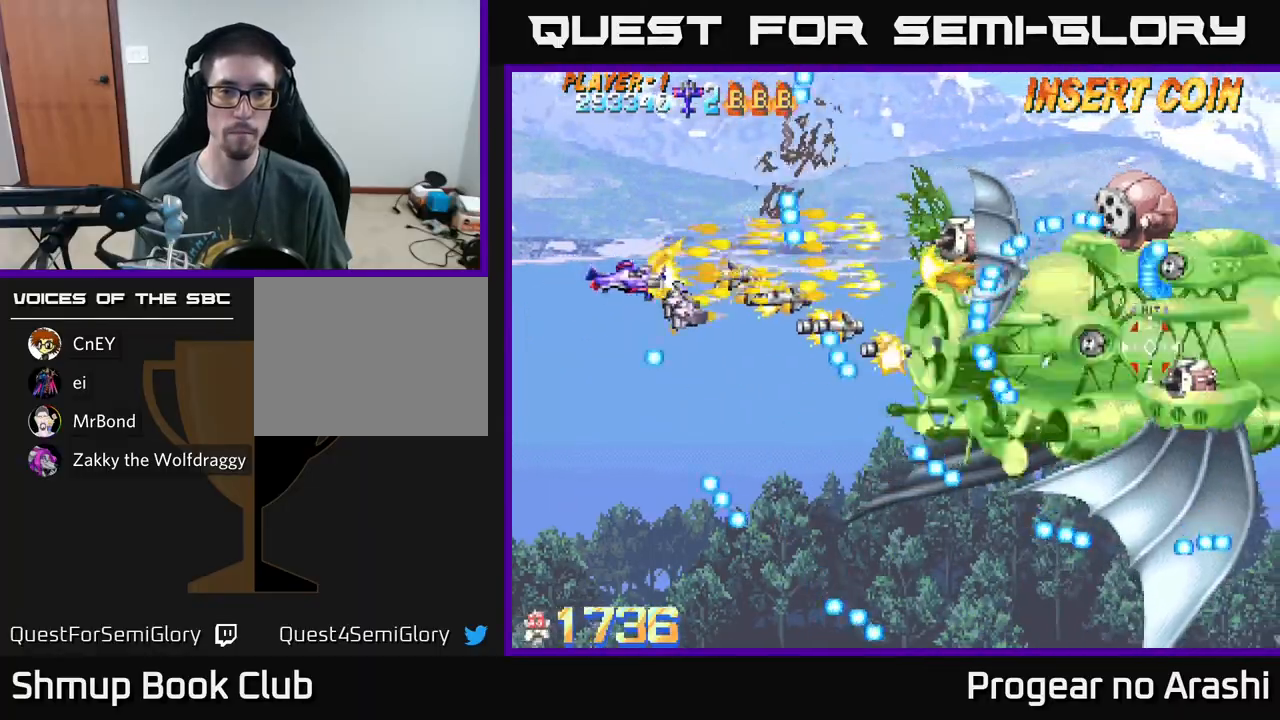
{"buttons": ["X", "DPAD_RIGHT"], "left_stick": "center", "events": [[83, "DPAD_DOWN", "up"], [83, "DPAD_RIGHT", "down"], [200, "DPAD_RIGHT", "up"], [450, "DPAD_RIGHT", "down"]]}
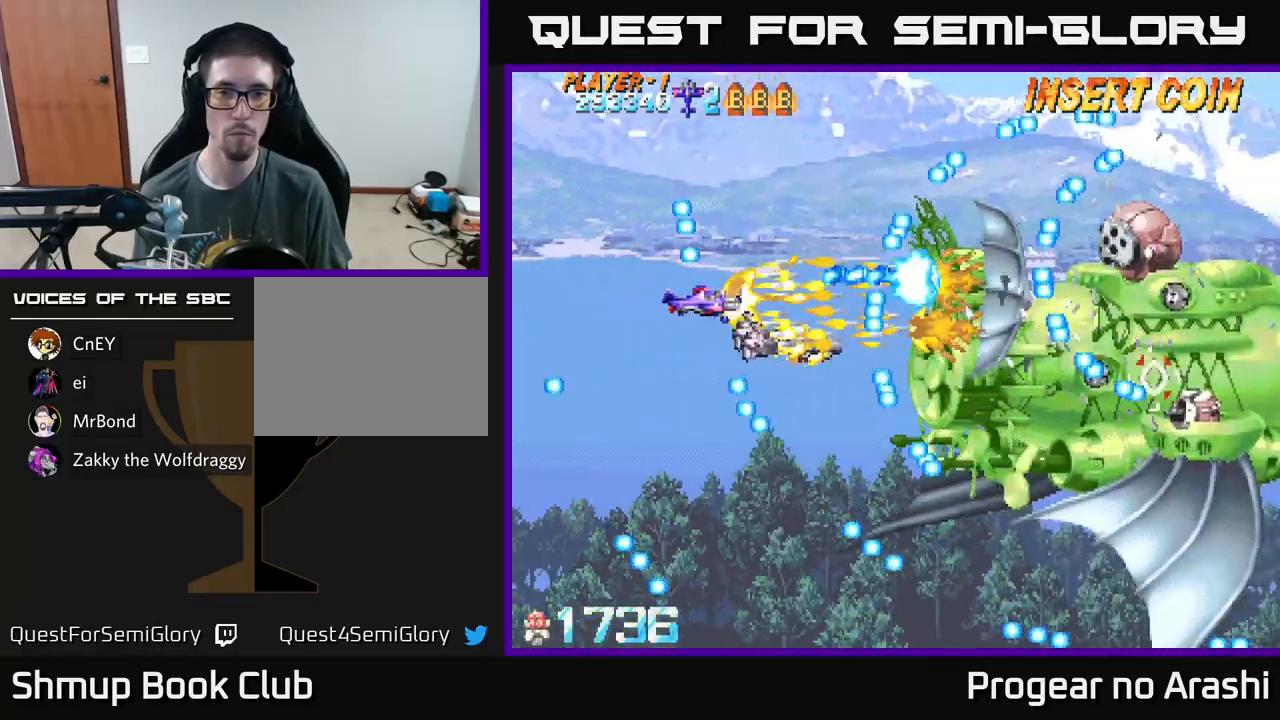
{"buttons": ["A", "DPAD_DOWN"], "left_stick": "center", "events": [[67, "DPAD_RIGHT", "up"], [117, "DPAD_UP", "down"], [167, "DPAD_LEFT", "down"], [183, "DPAD_UP", "up"], [317, "DPAD_DOWN", "down"], [367, "A", "down"], [400, "DPAD_LEFT", "up"], [400, "X", "up"]]}
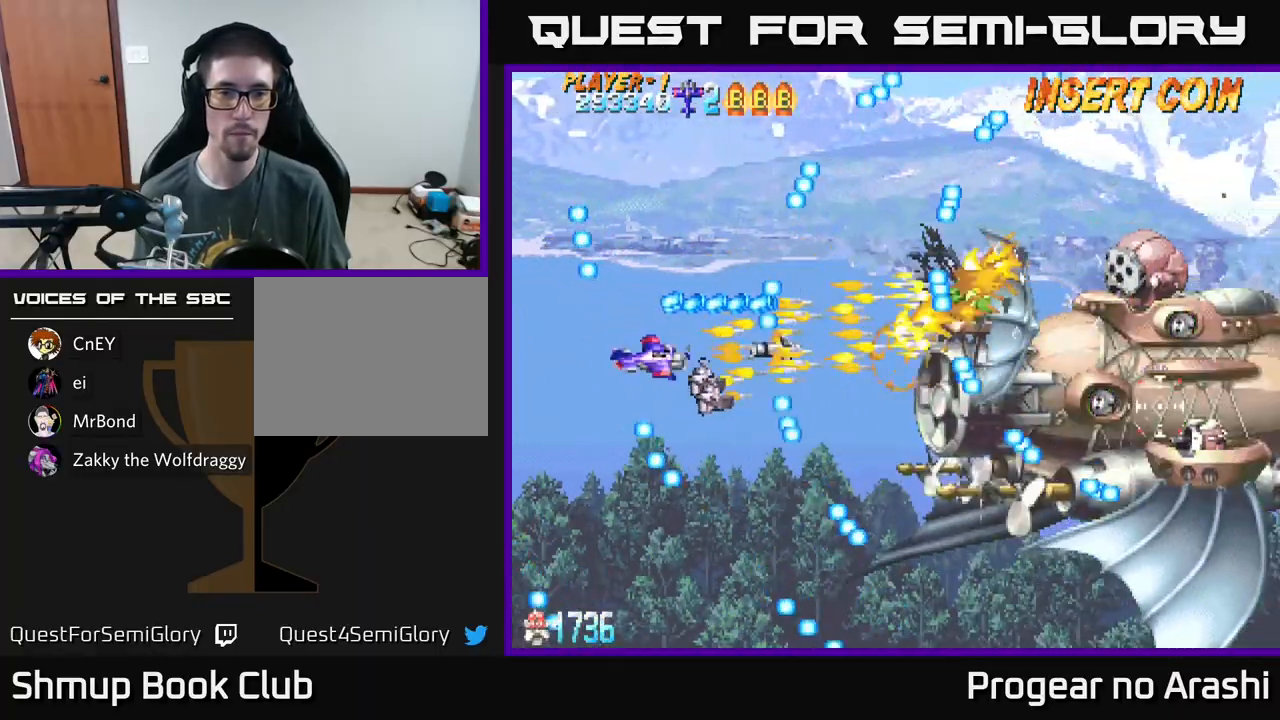
{"buttons": ["A", "DPAD_UP", "DPAD_RIGHT"], "left_stick": "center", "events": [[17, "DPAD_DOWN", "up"], [150, "DPAD_DOWN", "down"], [233, "DPAD_DOWN", "up"], [467, "DPAD_UP", "down"], [483, "DPAD_RIGHT", "down"]]}
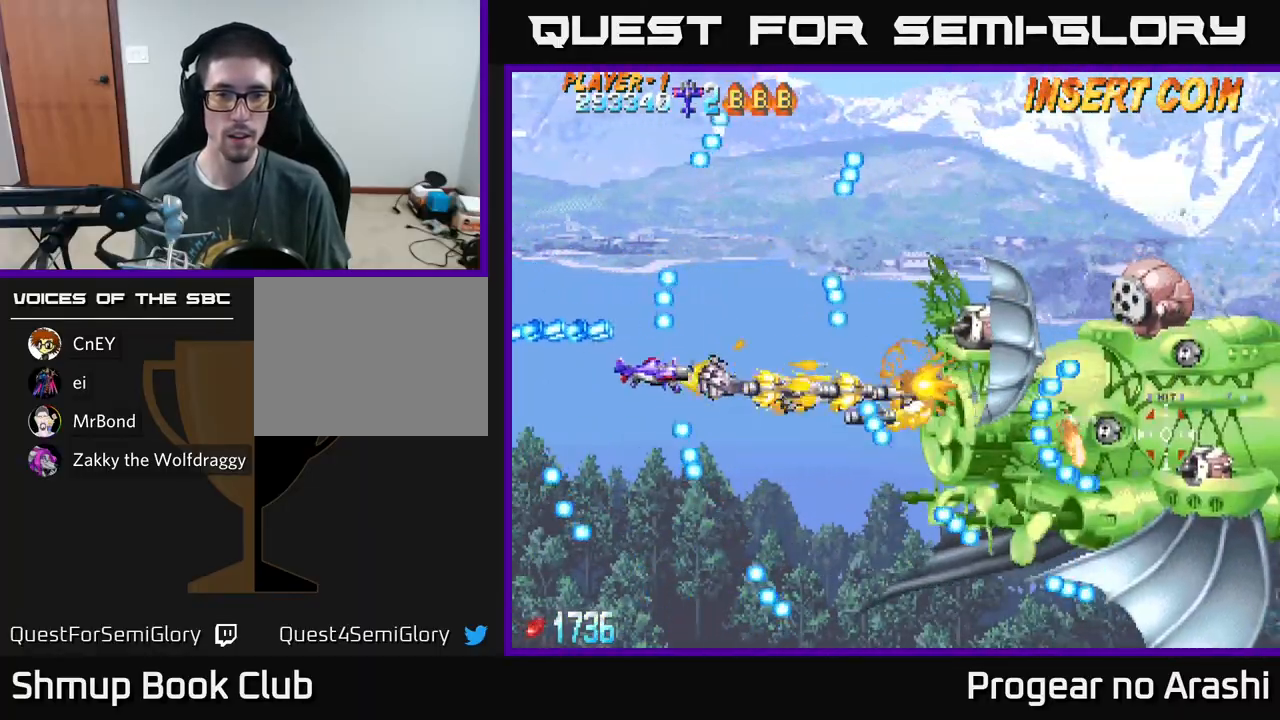
{"buttons": ["A", "DPAD_RIGHT"], "left_stick": "center", "events": [[100, "DPAD_UP", "up"], [217, "DPAD_RIGHT", "up"], [333, "DPAD_DOWN", "down"], [383, "DPAD_RIGHT", "down"], [500, "DPAD_DOWN", "up"]]}
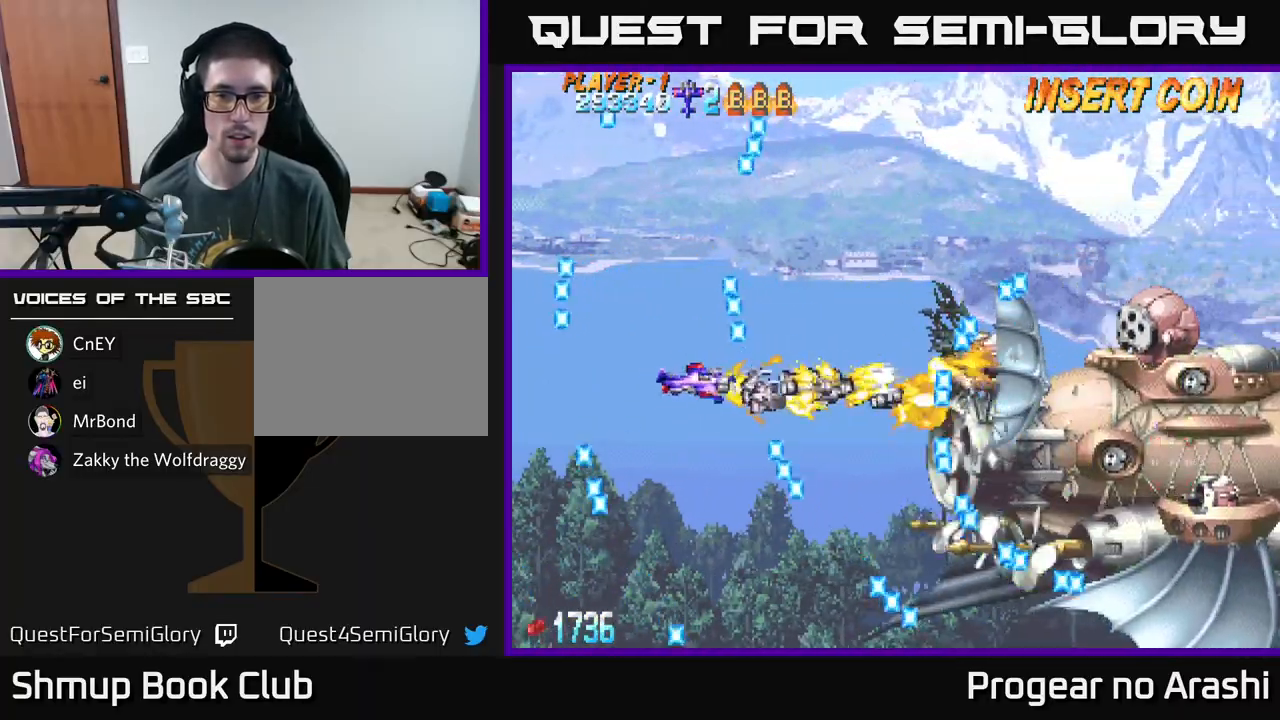
{"buttons": ["DPAD_LEFT"], "left_stick": "center", "events": [[200, "DPAD_RIGHT", "up"], [217, "DPAD_UP", "down"], [333, "DPAD_LEFT", "down"], [433, "DPAD_UP", "up"], [467, "A", "up"]]}
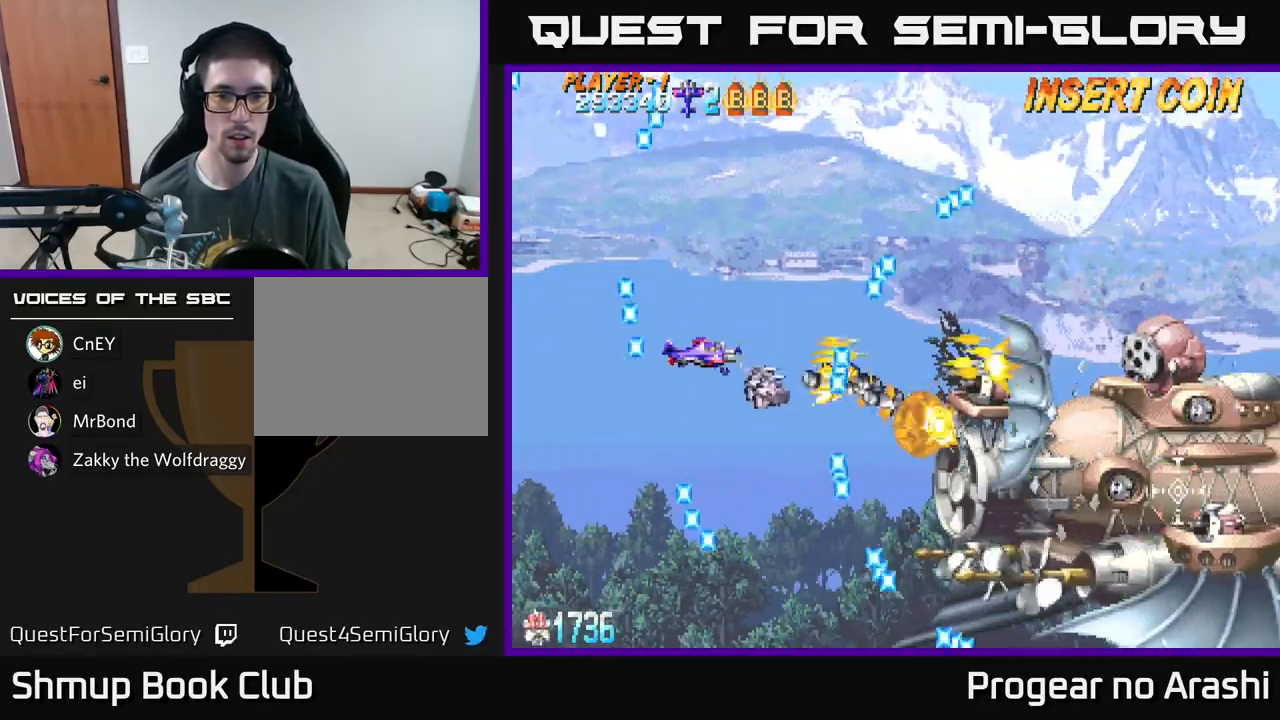
{"buttons": ["DPAD_RIGHT"], "left_stick": "center", "events": [[17, "DPAD_LEFT", "up"], [83, "DPAD_LEFT", "down"], [117, "DPAD_DOWN", "down"], [200, "DPAD_LEFT", "up"], [333, "DPAD_RIGHT", "down"], [367, "DPAD_DOWN", "up"], [433, "DPAD_UP", "down"], [500, "DPAD_UP", "up"]]}
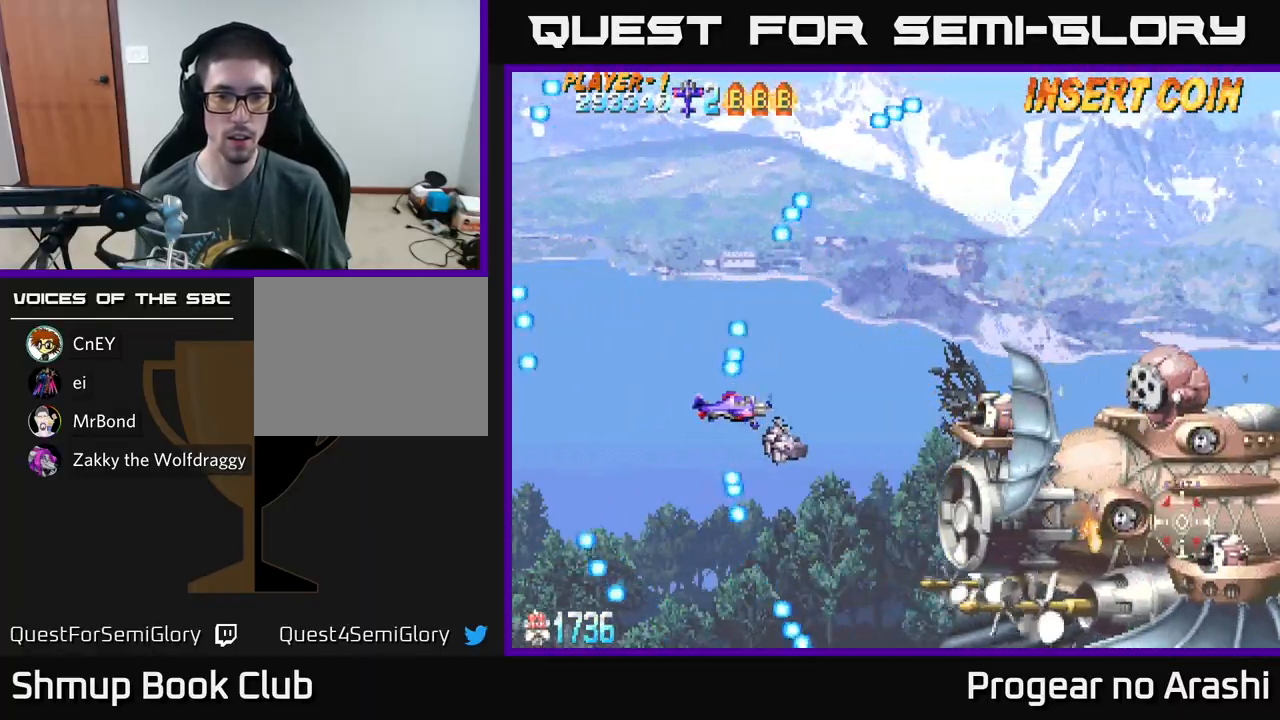
{"buttons": ["X"], "left_stick": "center", "events": [[233, "DPAD_RIGHT", "up"], [400, "X", "down"]]}
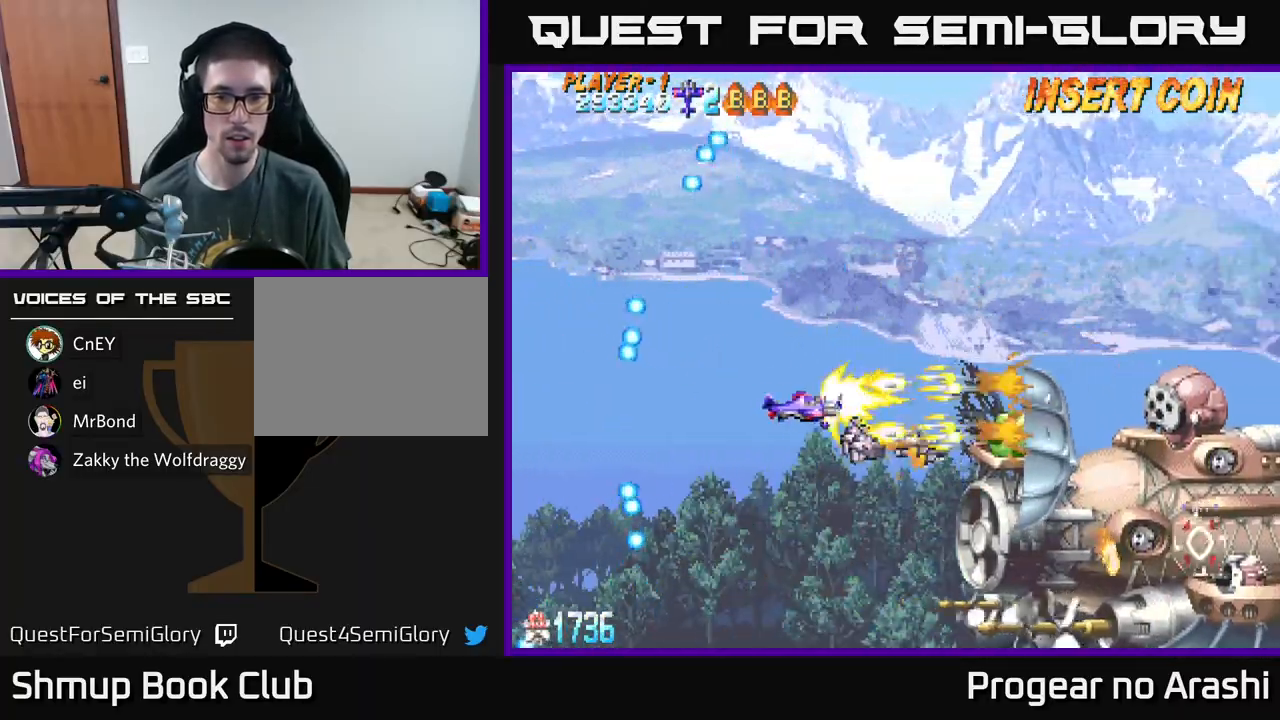
{"buttons": ["DPAD_UP", "DPAD_LEFT"], "left_stick": "center", "events": [[433, "DPAD_LEFT", "down"], [467, "DPAD_UP", "down"], [500, "X", "up"]]}
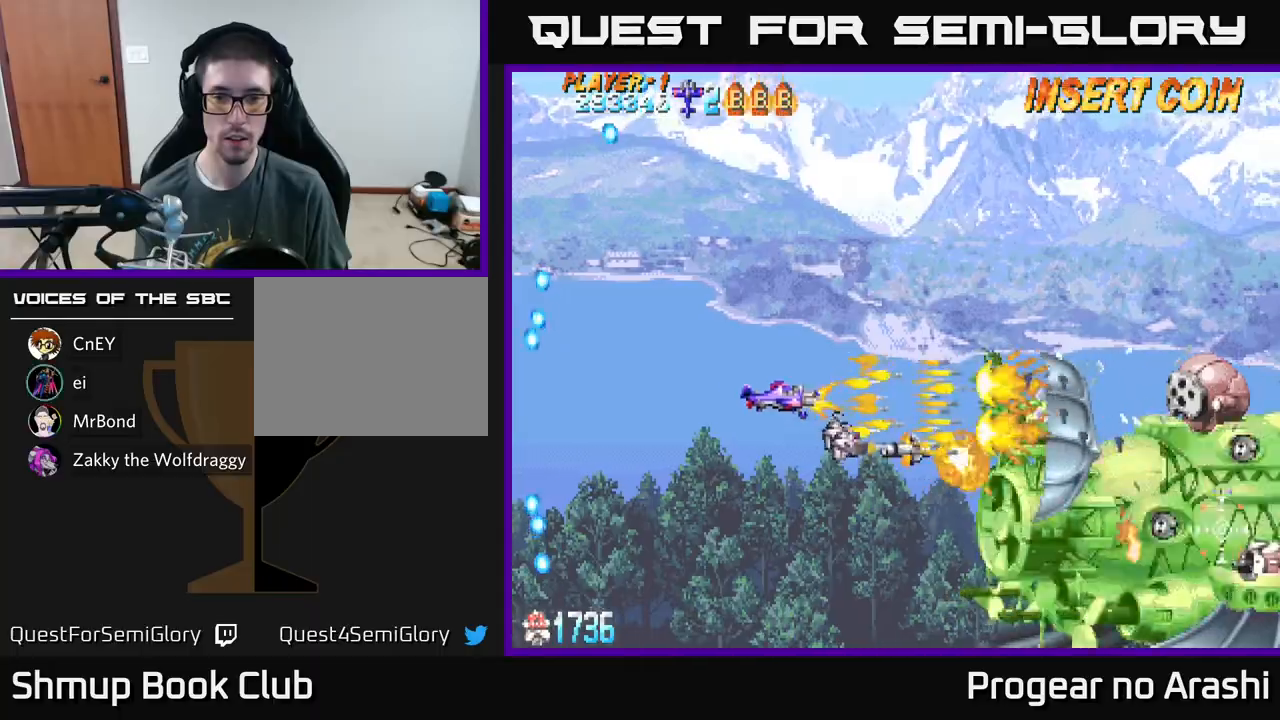
{"buttons": ["X"], "left_stick": "center", "events": [[133, "DPAD_UP", "up"], [200, "DPAD_LEFT", "up"], [500, "X", "down"]]}
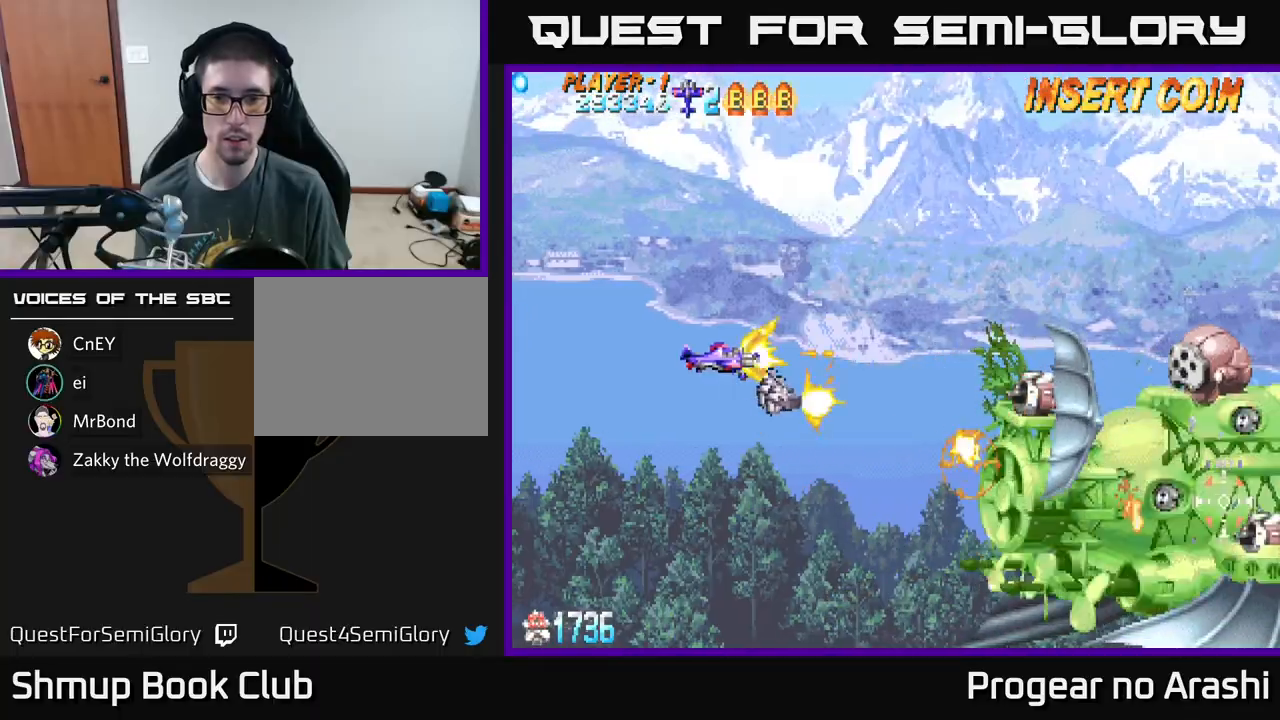
{"buttons": ["X", "DPAD_UP", "DPAD_LEFT"], "left_stick": "center", "events": [[450, "DPAD_UP", "down"], [500, "DPAD_LEFT", "down"]]}
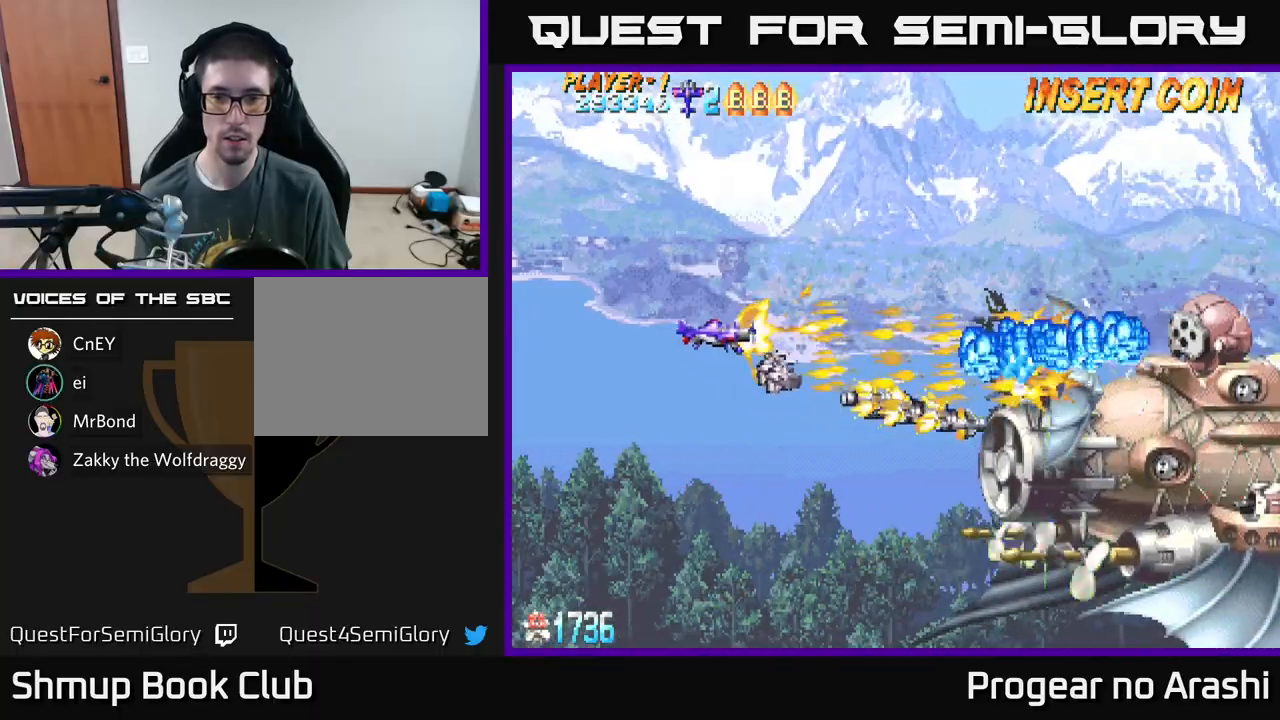
{"buttons": ["X", "DPAD_UP"], "left_stick": "center", "events": [[83, "DPAD_UP", "up"], [333, "DPAD_UP", "down"], [417, "DPAD_LEFT", "up"]]}
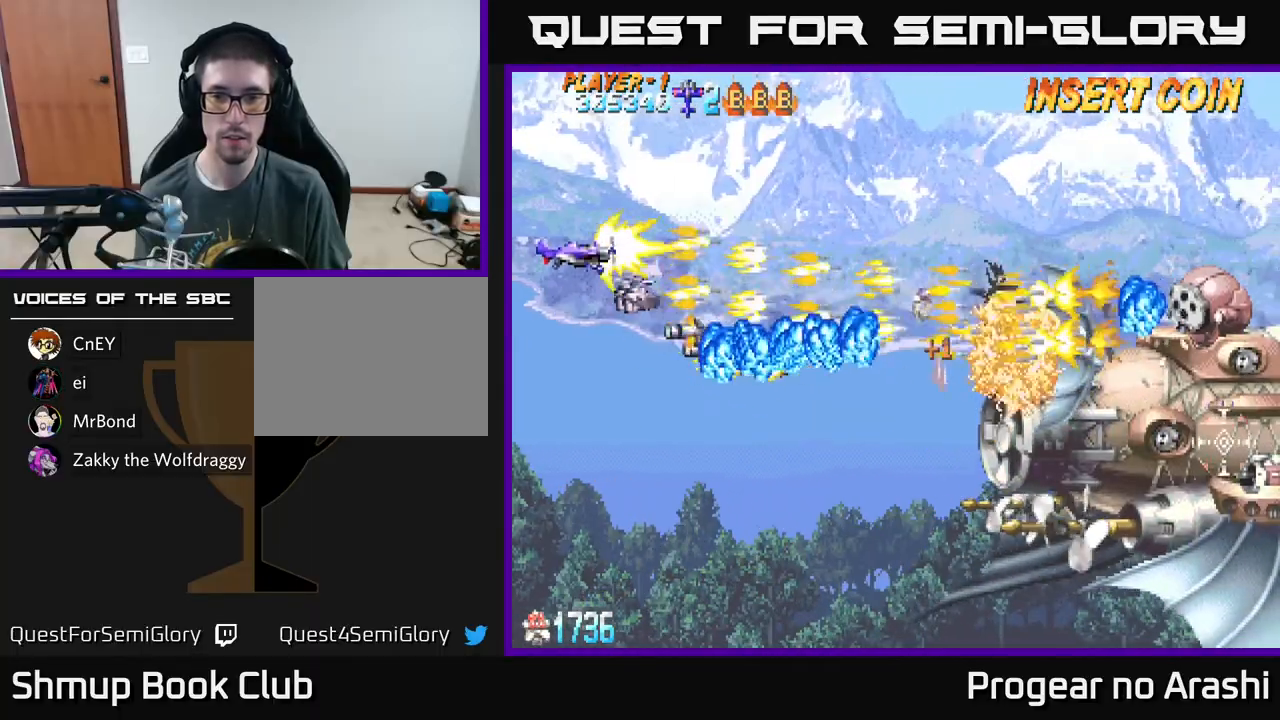
{"buttons": ["A", "X", "DPAD_LEFT"], "left_stick": "center", "events": [[17, "DPAD_RIGHT", "down"], [100, "X", "up"], [233, "DPAD_UP", "up"], [283, "DPAD_DOWN", "down"], [283, "X", "down"], [350, "DPAD_RIGHT", "up"], [467, "A", "down"], [500, "DPAD_DOWN", "up"], [500, "DPAD_LEFT", "down"]]}
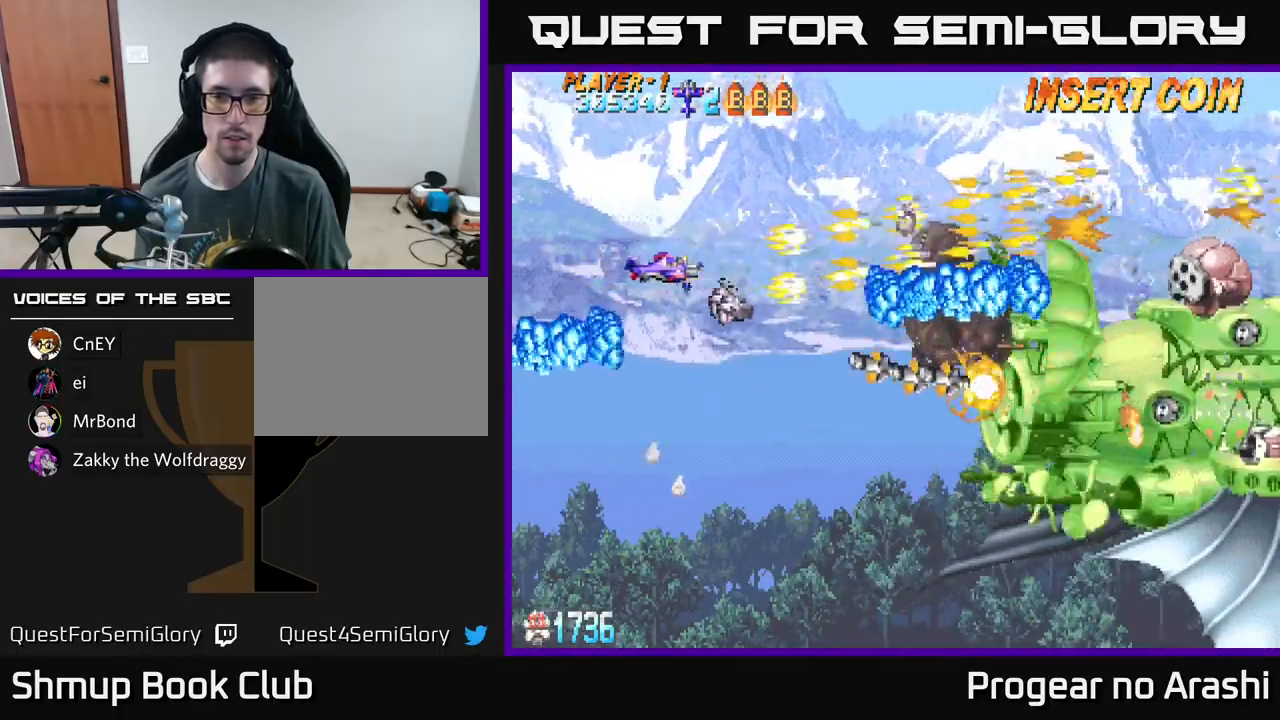
{"buttons": ["A", "DPAD_UP", "DPAD_RIGHT"], "left_stick": "center", "events": [[17, "X", "up"], [133, "DPAD_UP", "down"], [233, "DPAD_LEFT", "up"], [367, "DPAD_RIGHT", "down"]]}
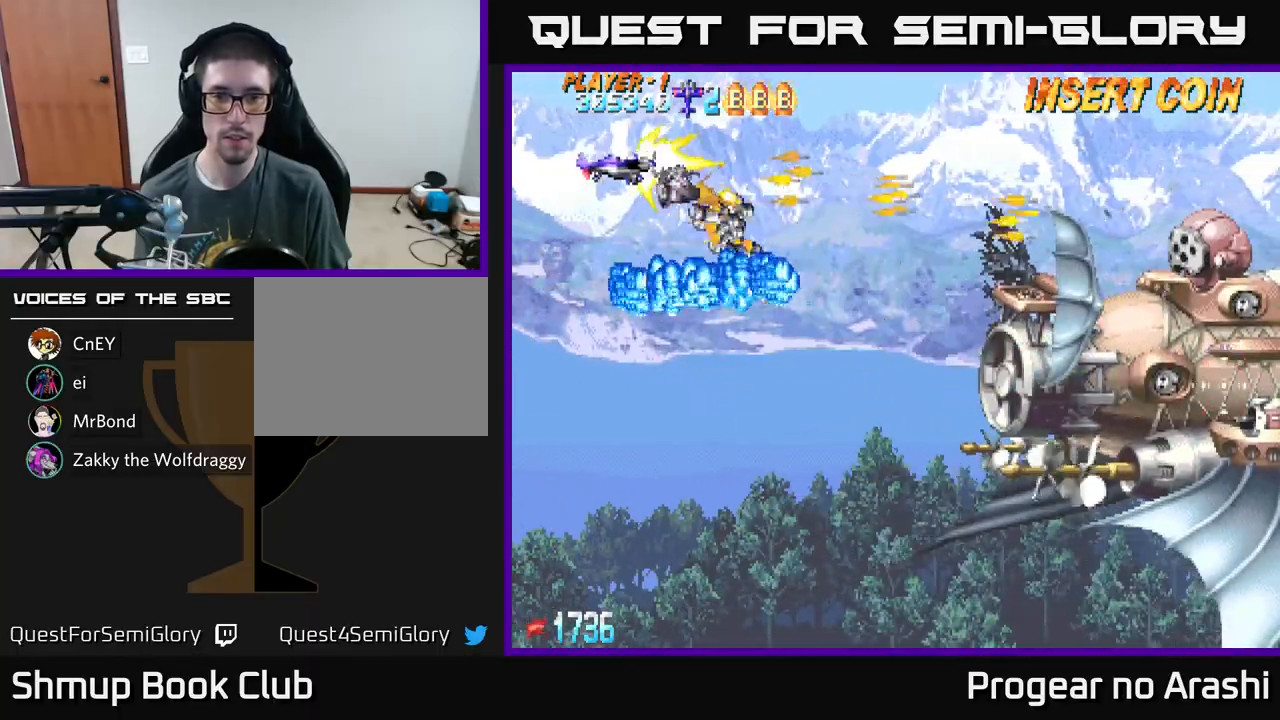
{"buttons": ["A", "DPAD_RIGHT"], "left_stick": "center", "events": [[33, "DPAD_UP", "up"], [217, "DPAD_DOWN", "down"], [483, "DPAD_DOWN", "up"]]}
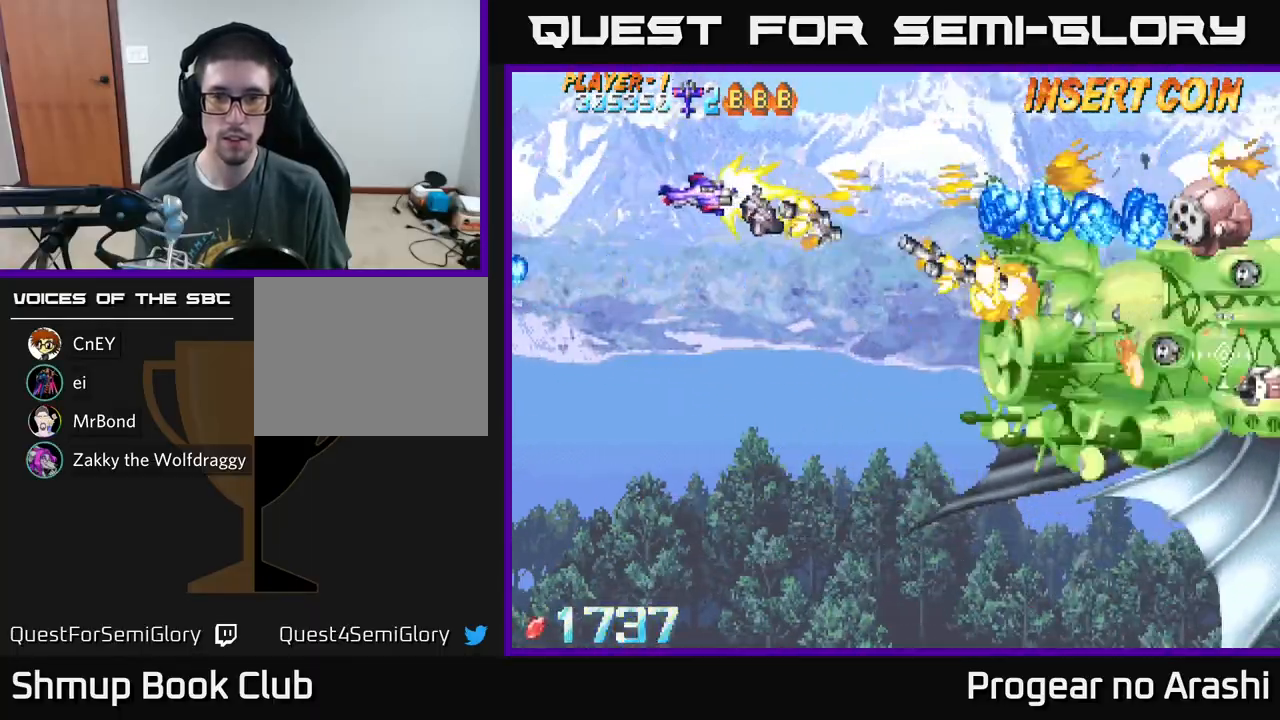
{"buttons": ["X", "DPAD_DOWN", "DPAD_RIGHT"], "left_stick": "center", "events": [[50, "DPAD_RIGHT", "up"], [83, "A", "up"], [117, "DPAD_LEFT", "down"], [133, "X", "down"], [200, "DPAD_DOWN", "down"], [367, "DPAD_LEFT", "up"], [467, "DPAD_RIGHT", "down"]]}
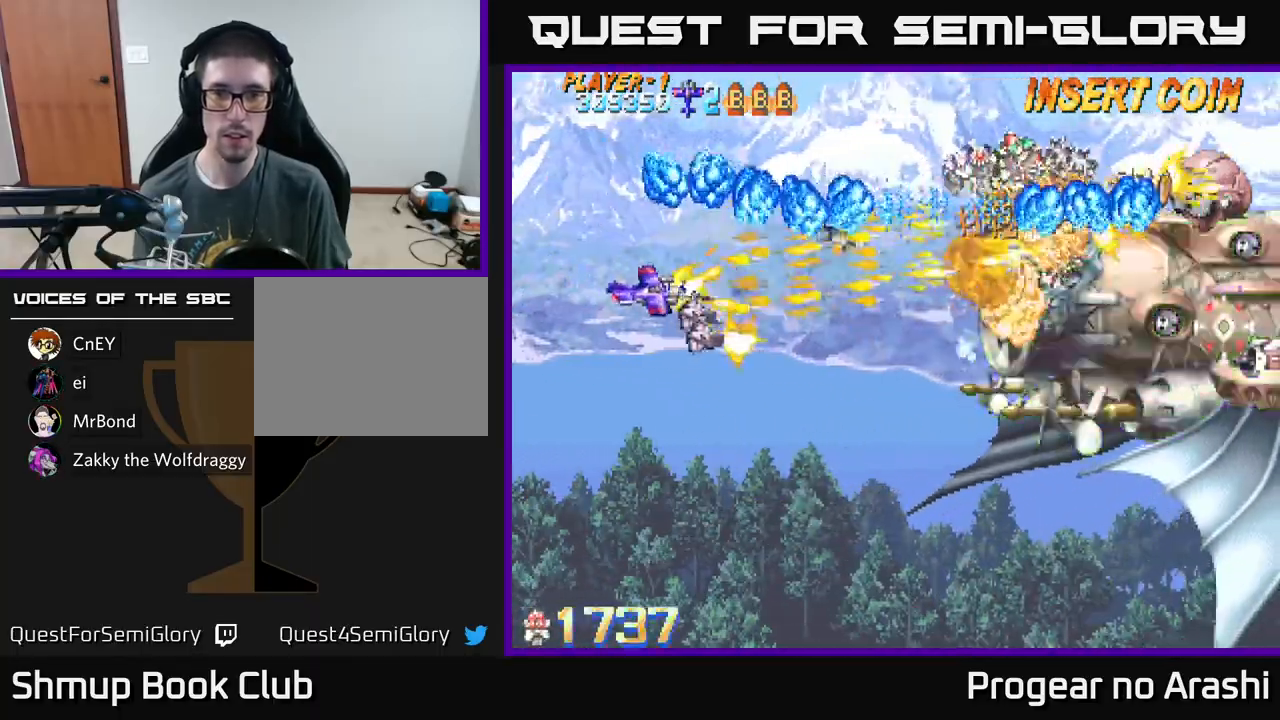
{"buttons": ["A", "DPAD_DOWN"], "left_stick": "center", "events": [[267, "DPAD_DOWN", "up"], [350, "DPAD_RIGHT", "up"], [400, "DPAD_DOWN", "down"], [433, "A", "down"], [467, "X", "up"]]}
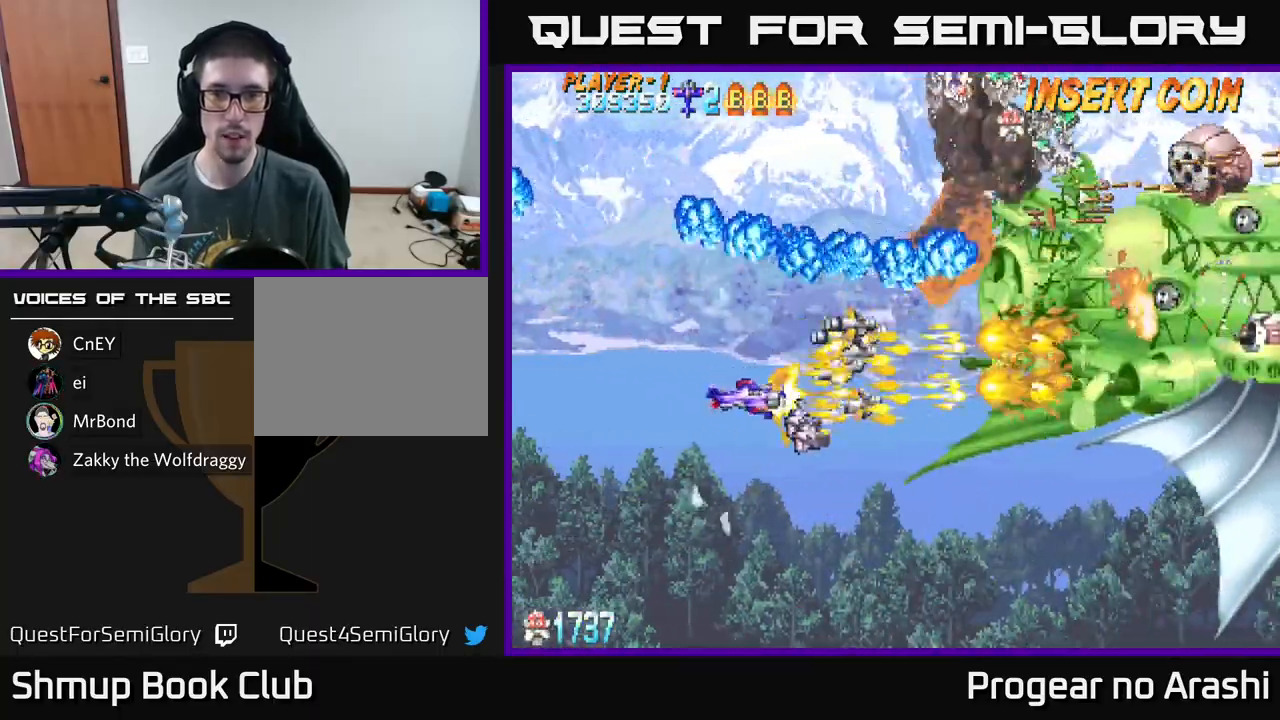
{"buttons": ["A", "X", "DPAD_UP"], "left_stick": "center", "events": [[50, "DPAD_RIGHT", "down"], [133, "DPAD_DOWN", "up"], [250, "DPAD_RIGHT", "up"], [283, "DPAD_UP", "down"], [350, "DPAD_LEFT", "down"], [500, "DPAD_LEFT", "up"], [500, "X", "down"]]}